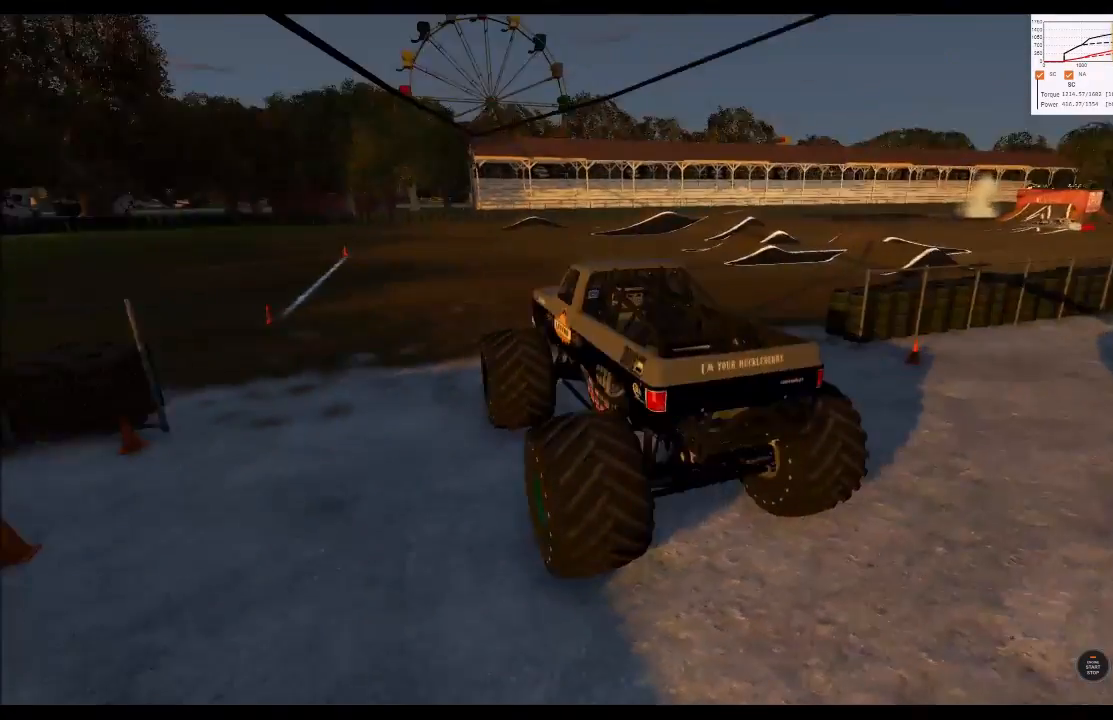
Gameplay with a controller (Xbox layout); each line is a JSON object with the inputs held at the frame after it. "events" lists button and stick changes between this image and that frame as [ms after this image, input, new state], when the widget could be followed in between.
{"buttons": [], "left_stick": "center", "right_stick": "center", "events": [[350, "A", "down"], [483, "A", "up"]]}
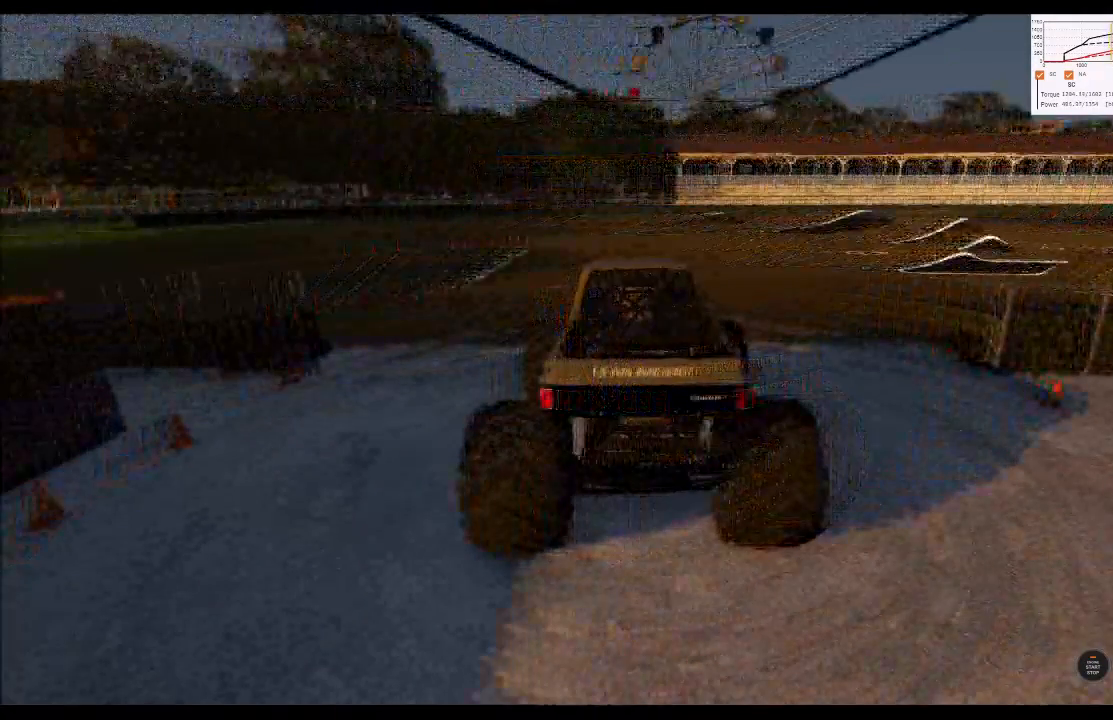
{"buttons": ["A", "R1"], "left_stick": "down", "right_stick": "center", "events": [[300, "R1", "down"], [500, "A", "down"], [500, "left_stick", "down"]]}
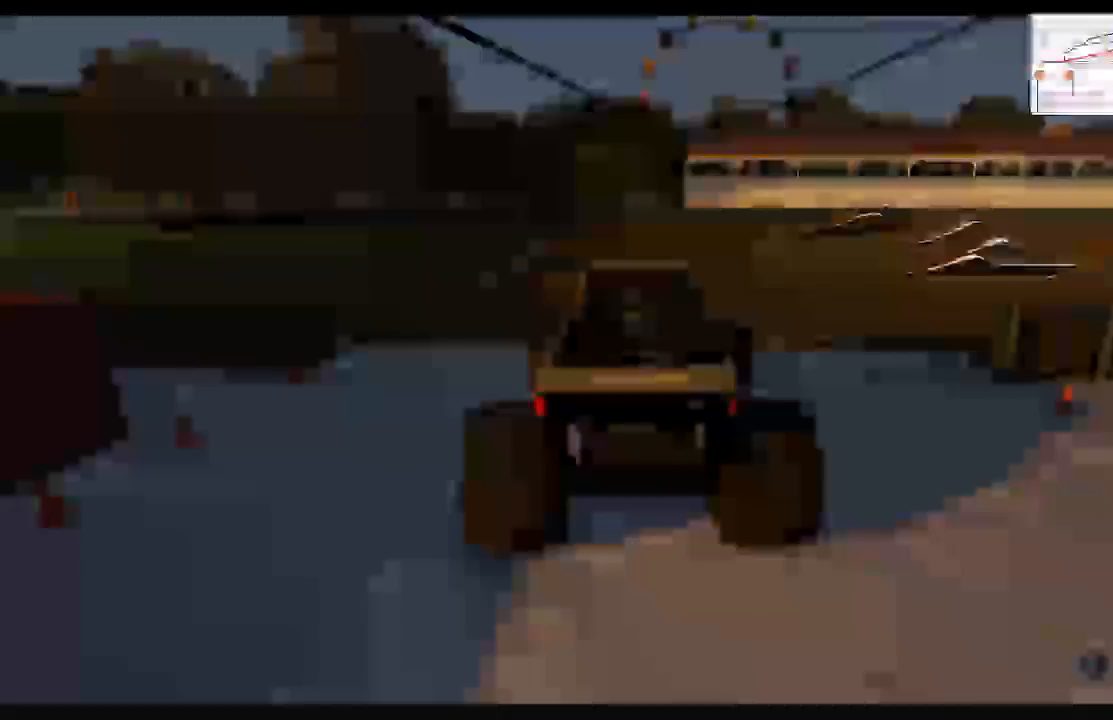
{"buttons": ["R1"], "left_stick": "right", "right_stick": "center", "events": [[100, "left_stick", "right"], [200, "A", "up"]]}
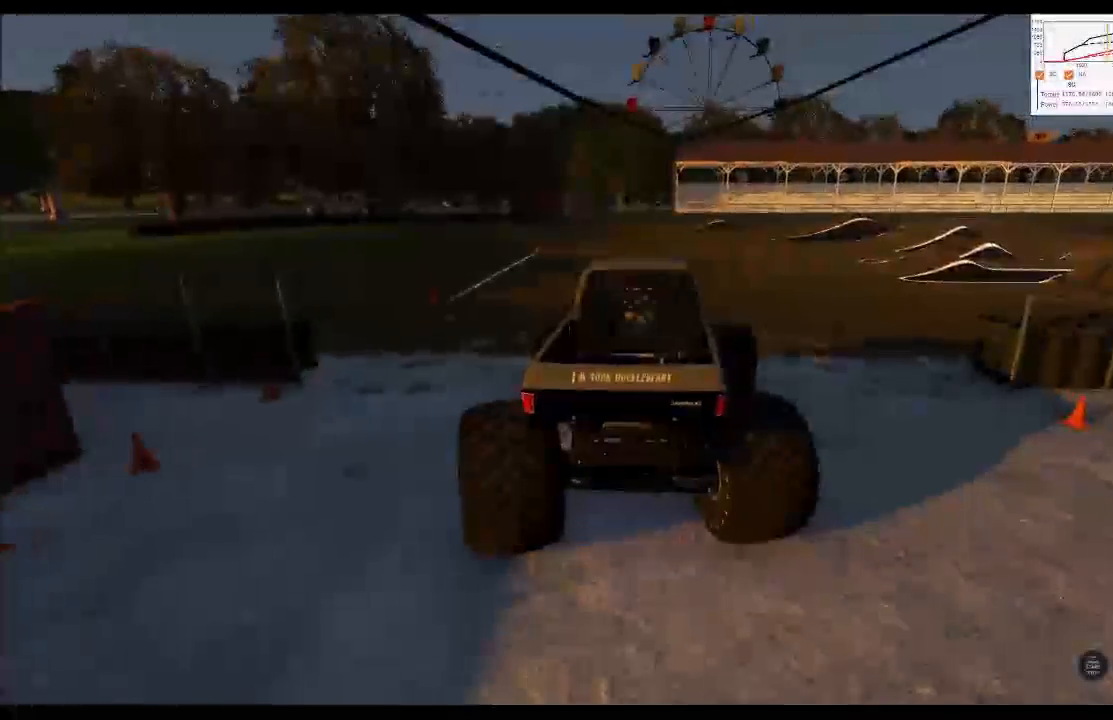
{"buttons": ["R1"], "left_stick": "right", "right_stick": "center", "events": []}
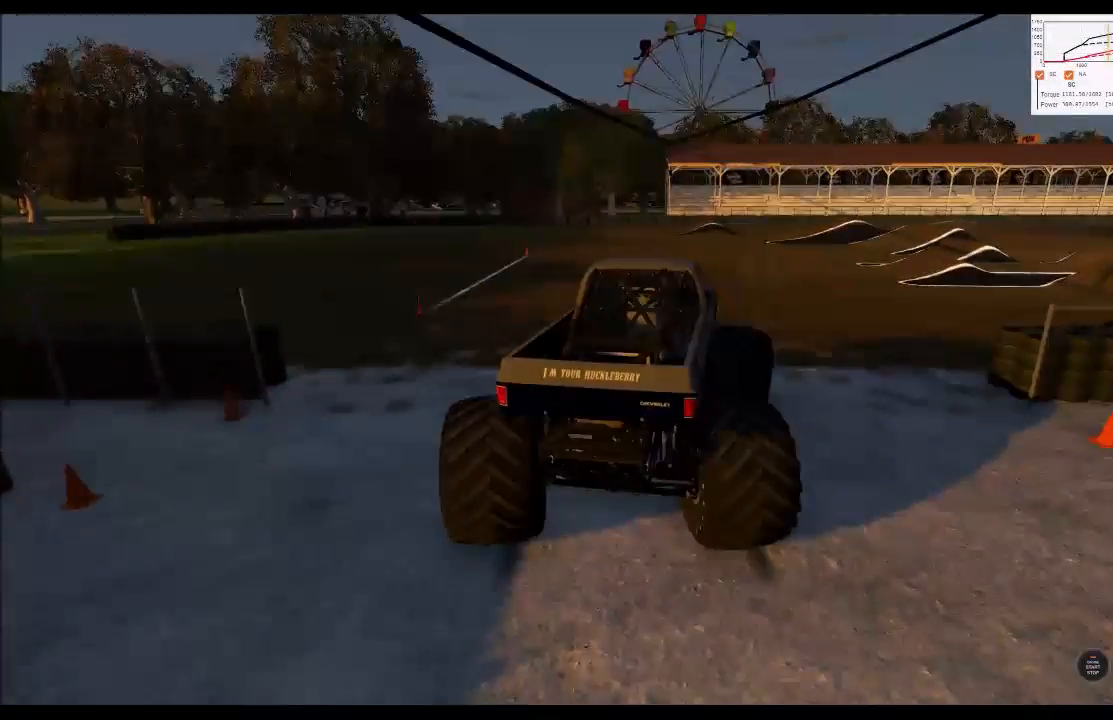
{"buttons": ["R1"], "left_stick": "right", "right_stick": "center", "events": []}
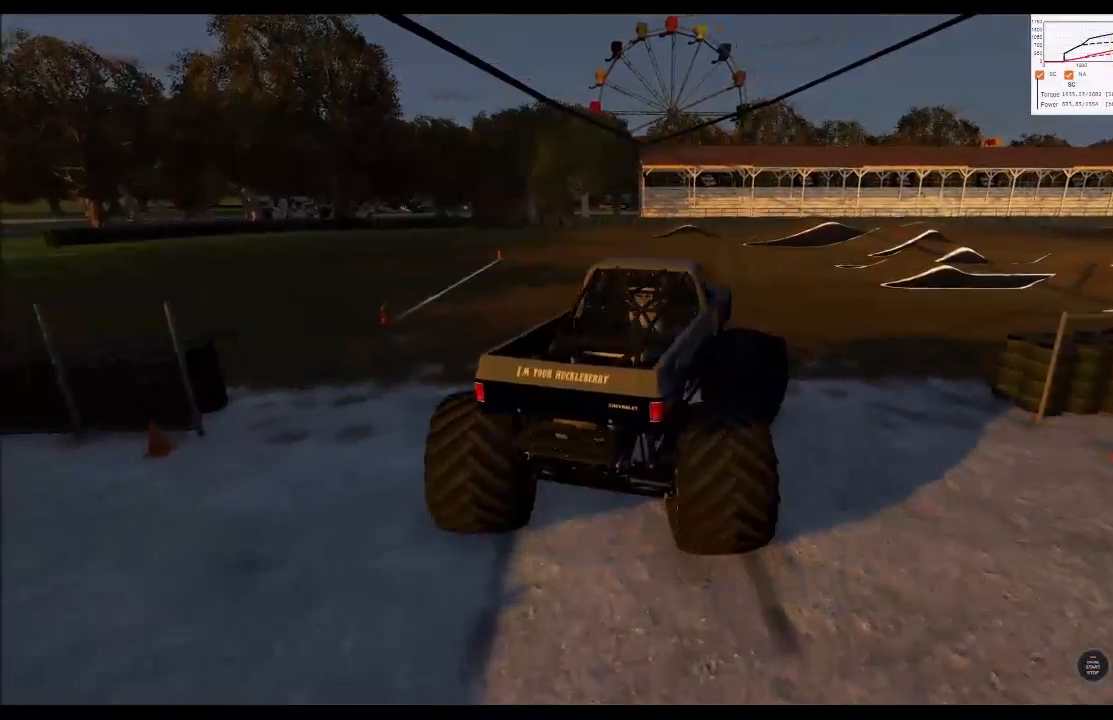
{"buttons": ["R1"], "left_stick": "right", "right_stick": "center", "events": []}
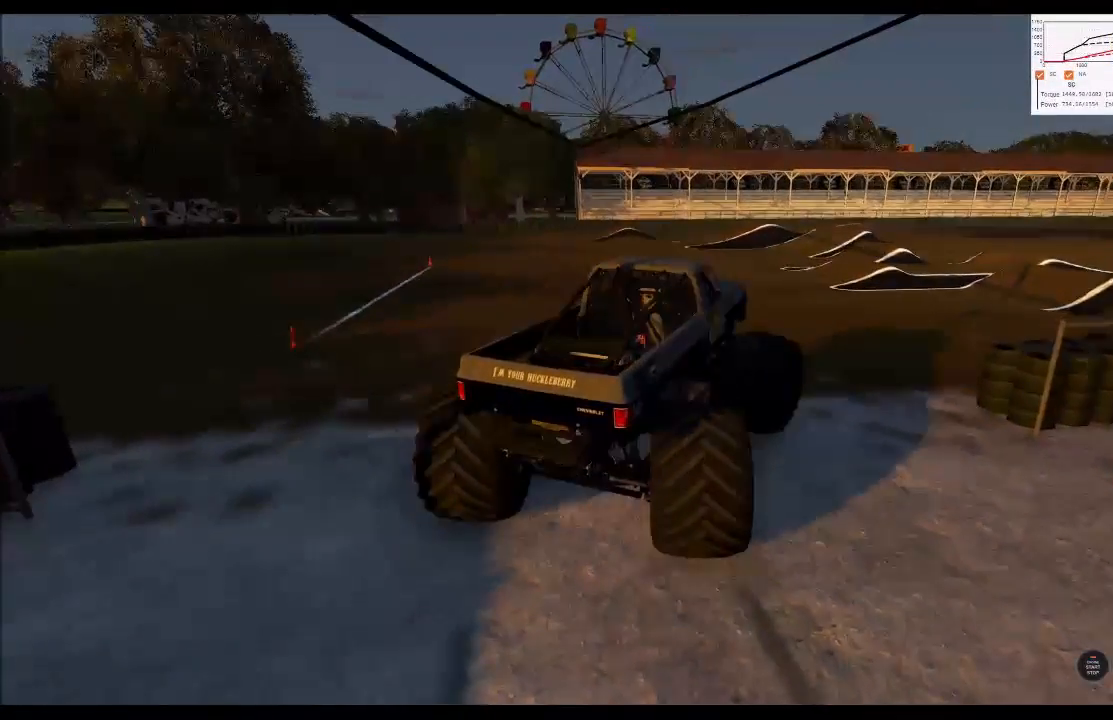
{"buttons": [], "left_stick": "center", "right_stick": "center", "events": [[50, "R2", "down"], [100, "R2", "up"], [333, "R1", "up"], [333, "left_stick", "center"]]}
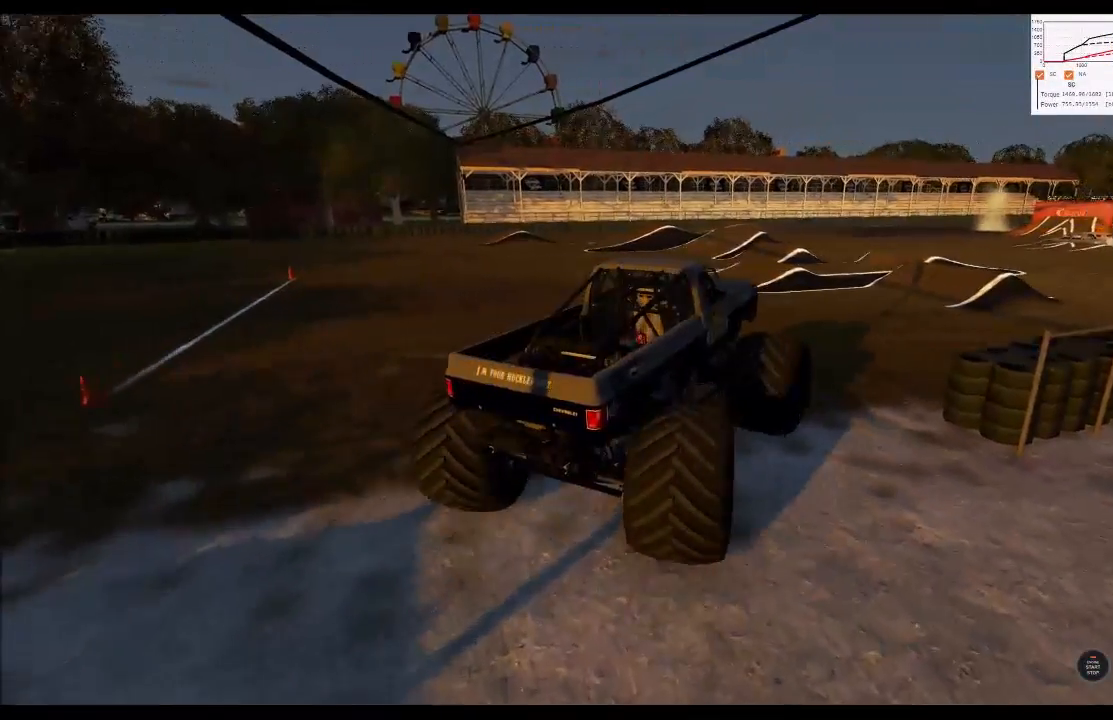
{"buttons": ["R2"], "left_stick": "right", "right_stick": "center"}
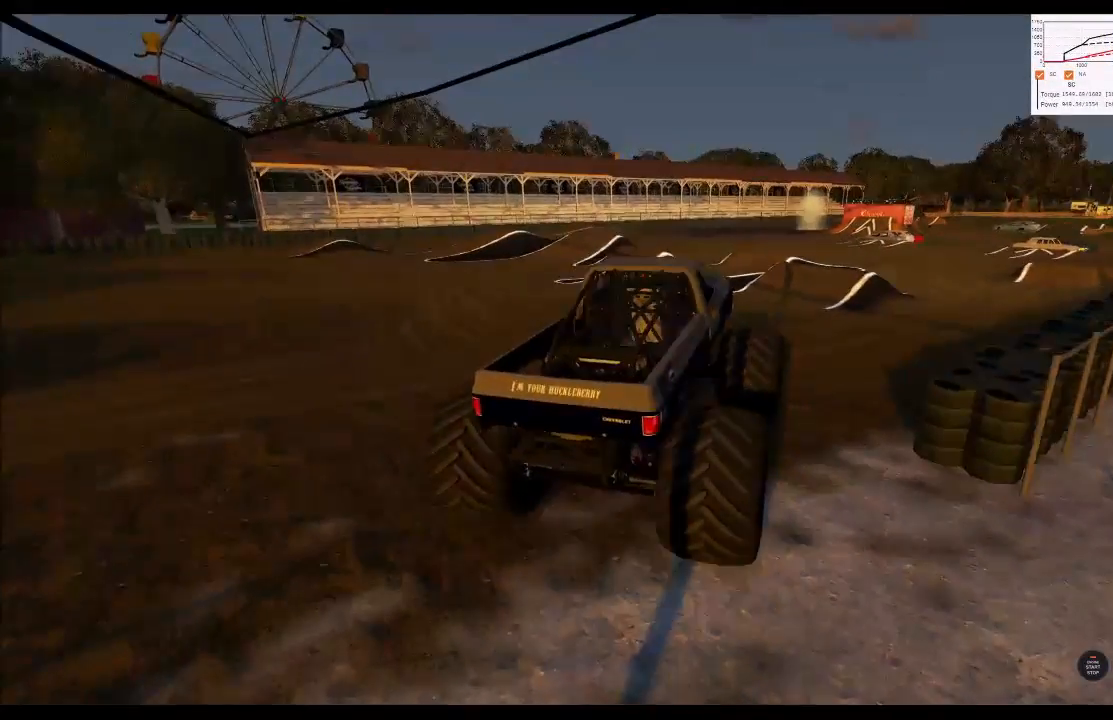
{"buttons": ["R2"], "left_stick": "right", "right_stick": "center", "events": []}
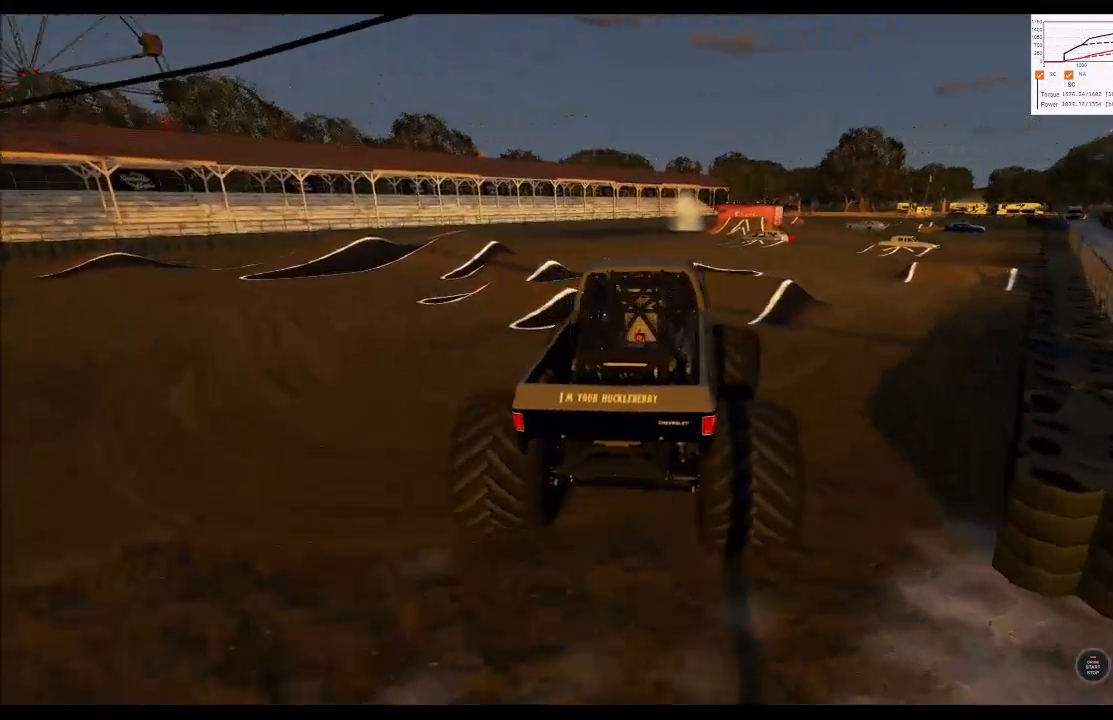
{"buttons": [], "left_stick": "right", "right_stick": "center", "events": [[50, "left_stick", "center"], [317, "left_stick", "right"], [500, "R2", "up"]]}
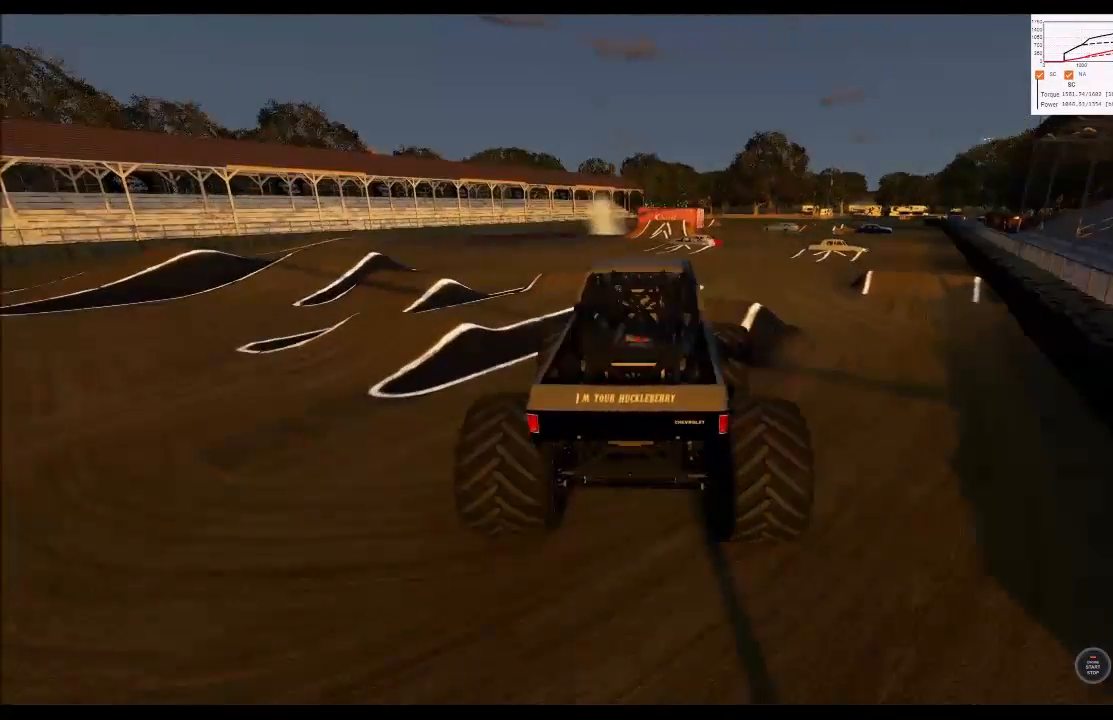
{"buttons": [], "left_stick": "right", "right_stick": "center", "events": [[117, "left_stick", "center"], [167, "left_stick", "right"]]}
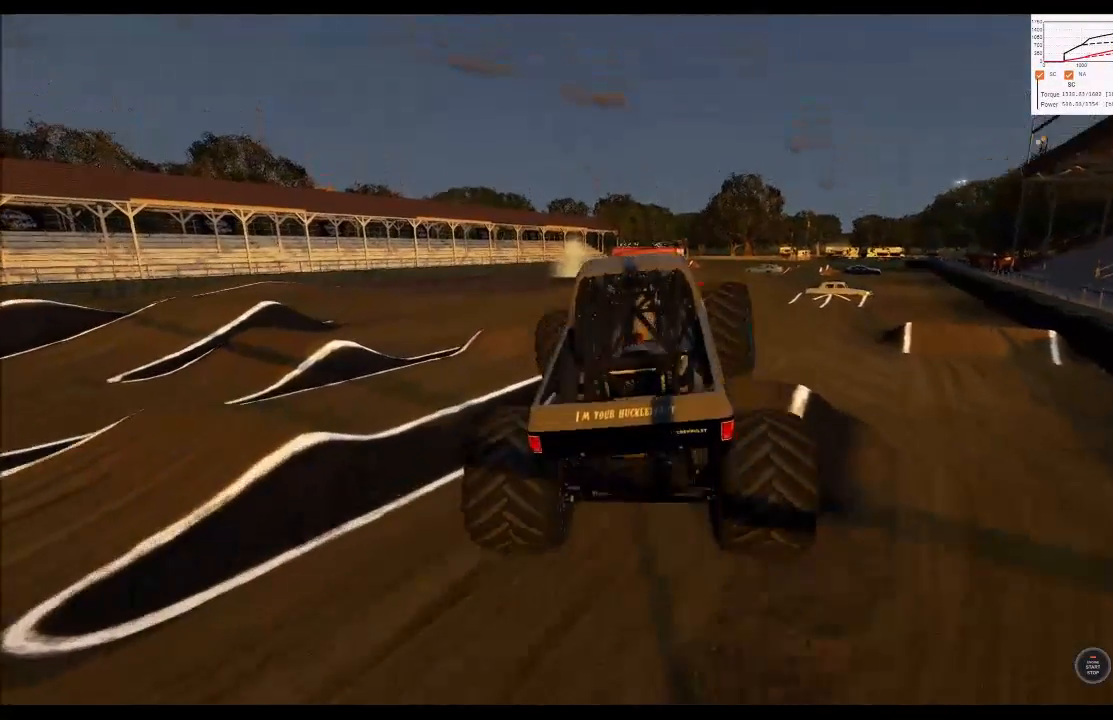
{"buttons": [], "left_stick": "right", "right_stick": "center", "events": [[300, "R2", "down"], [433, "R2", "up"]]}
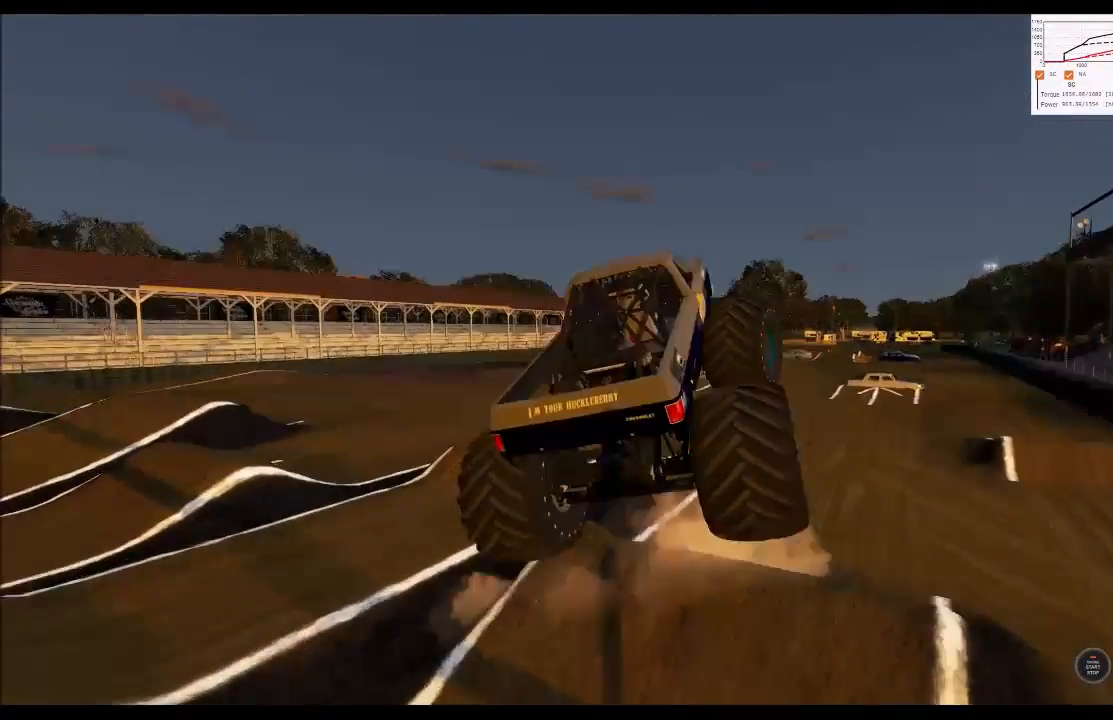
{"buttons": [], "left_stick": "right", "right_stick": "center", "events": [[333, "R2", "down"], [400, "R2", "up"]]}
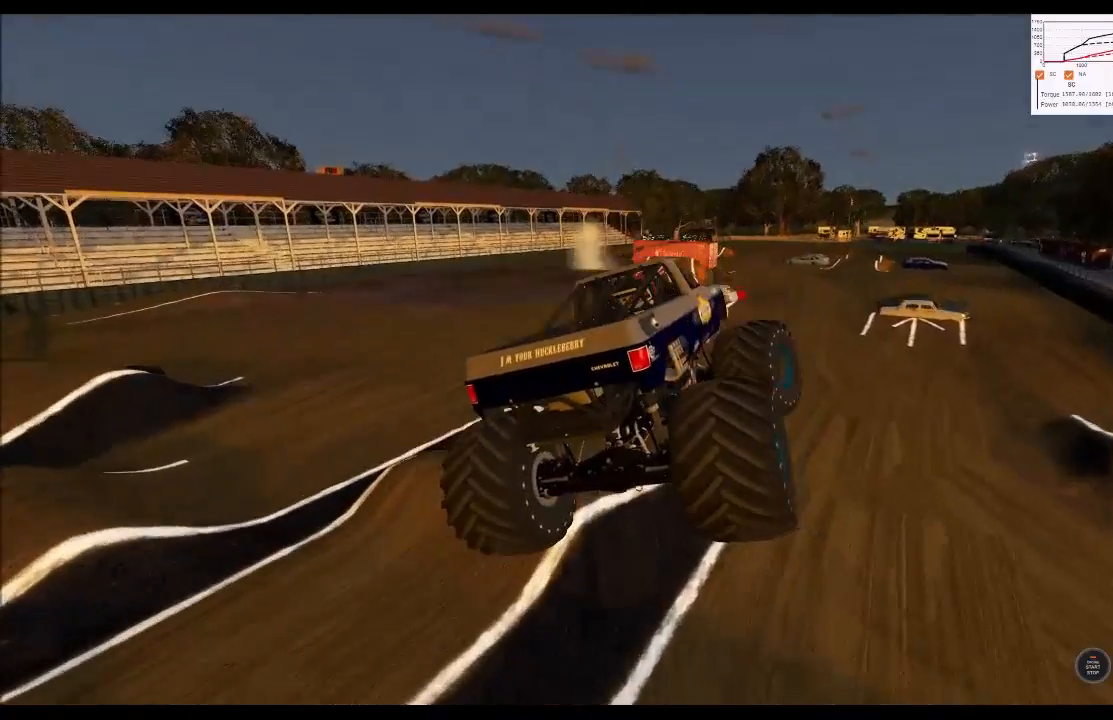
{"buttons": [], "left_stick": "left", "right_stick": "center", "events": [[300, "left_stick", "center"], [400, "left_stick", "left"]]}
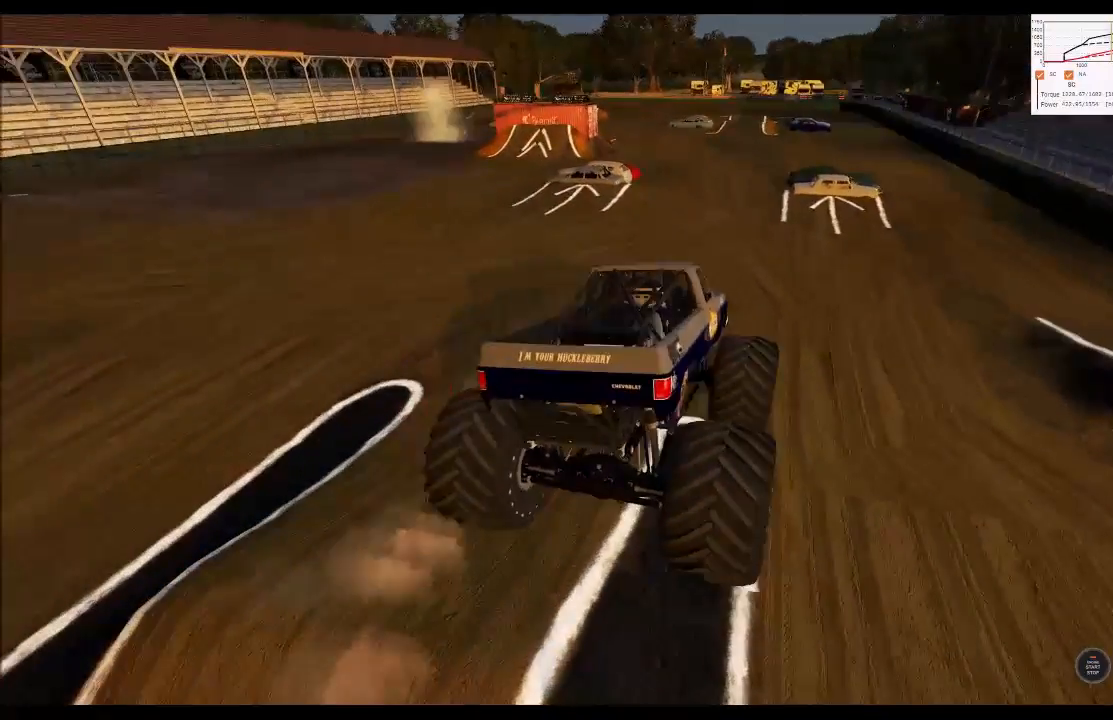
{"buttons": [], "left_stick": "center", "right_stick": "center", "events": [[350, "left_stick", "center"]]}
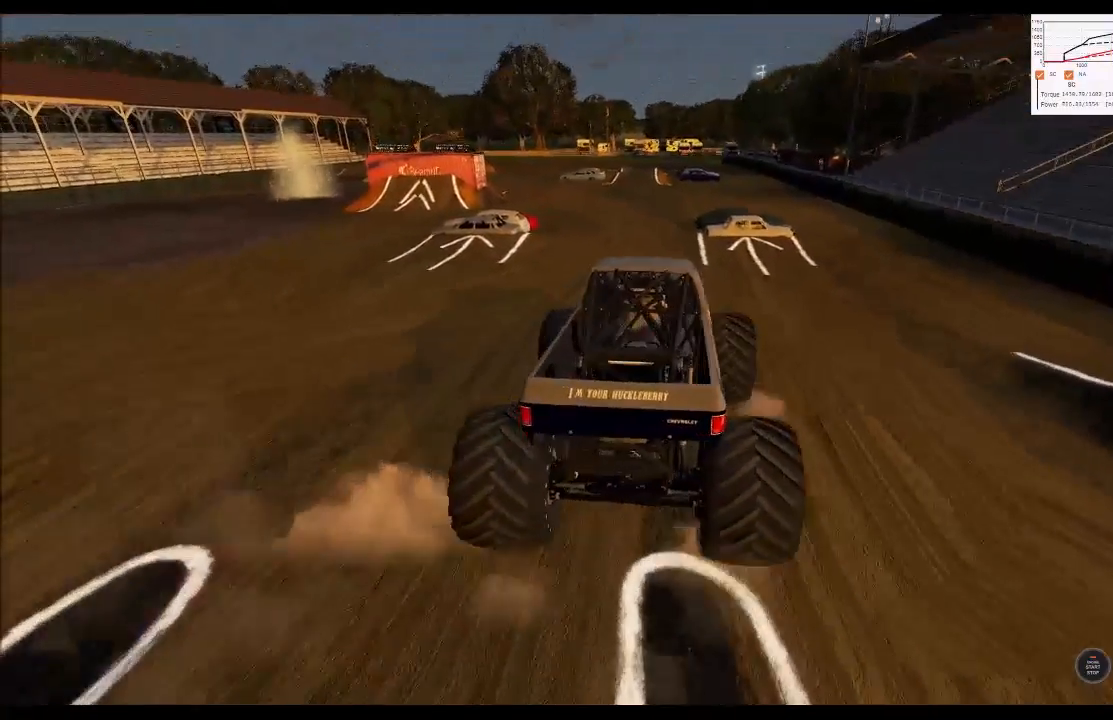
{"buttons": ["R2"], "left_stick": "left", "right_stick": "center"}
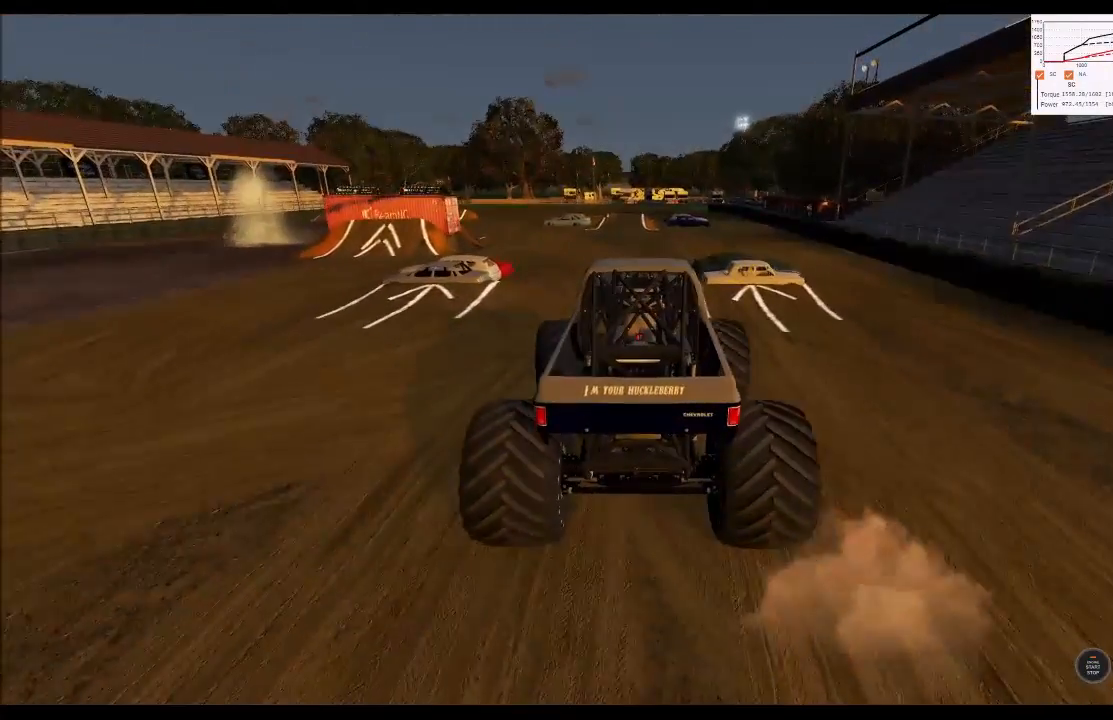
{"buttons": ["R2"], "left_stick": "left", "right_stick": "center", "events": []}